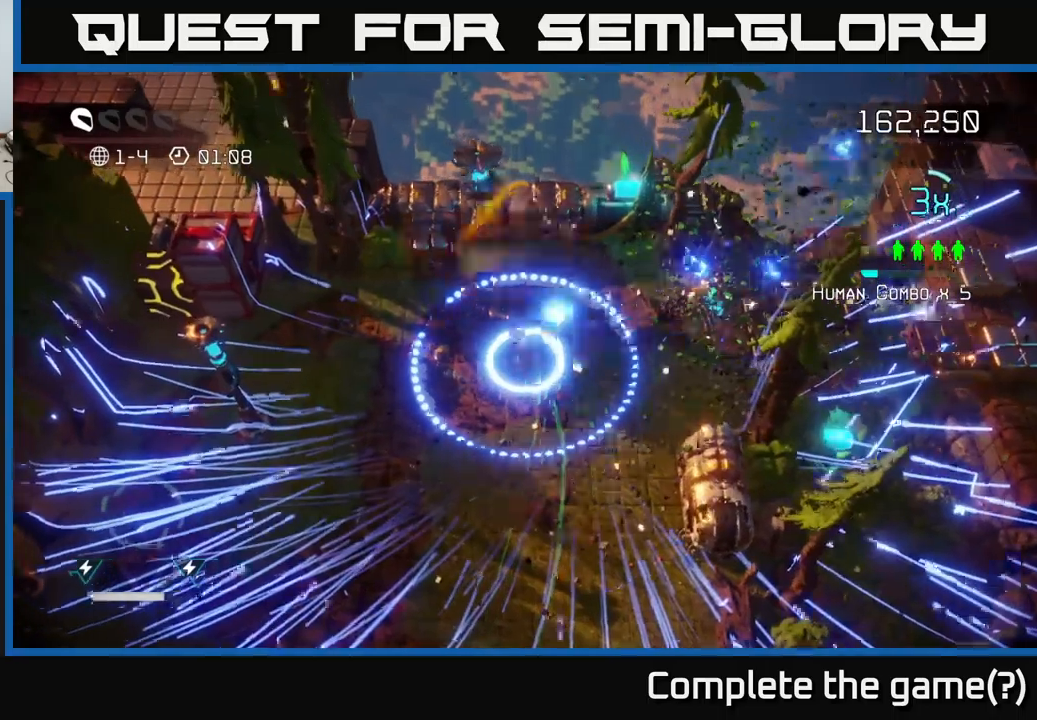
Gameplay with a controller (Xbox layout); each line is a JSON object with the inputs held at the frame after it. "events" lists button and stick changes between this image and that frame as [ms after this image, input, new state], when the widget could be followed in between.
{"buttons": [], "left_stick": "left", "right_stick": "up-left", "events": [[50, "right_stick", "left"], [84, "left_stick", "left"], [334, "right_stick", "down-left"], [484, "right_stick", "up-left"]]}
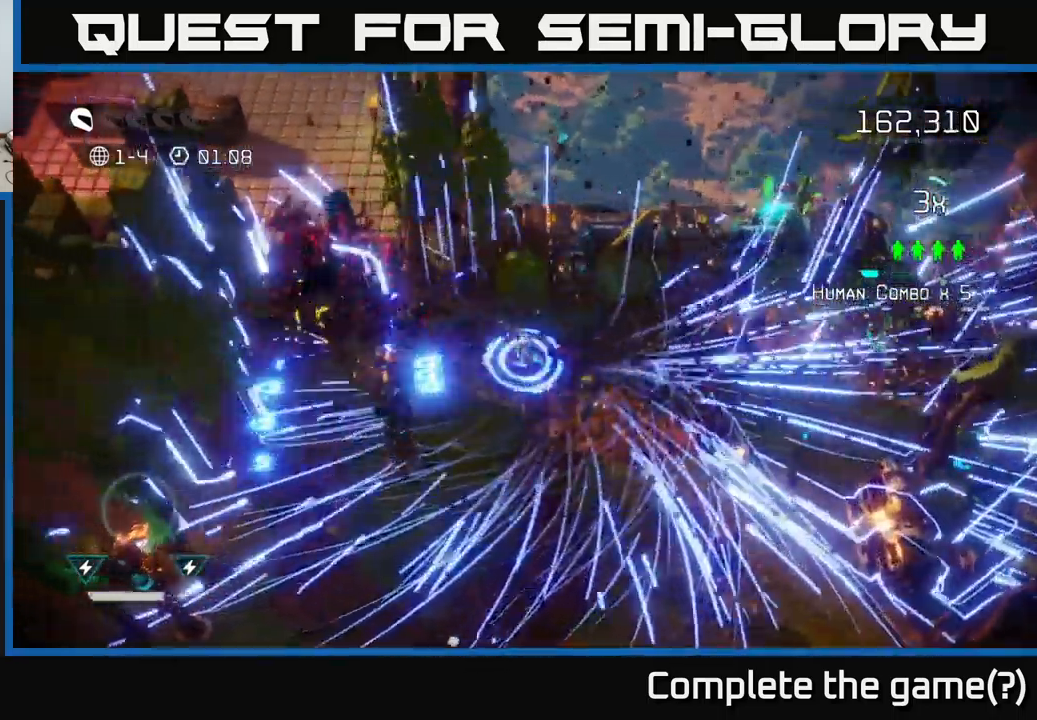
{"buttons": [], "left_stick": "down", "right_stick": "down", "events": [[150, "left_stick", "down-left"], [167, "L2", "down"], [300, "left_stick", "down"], [317, "L2", "up"], [384, "right_stick", "down"]]}
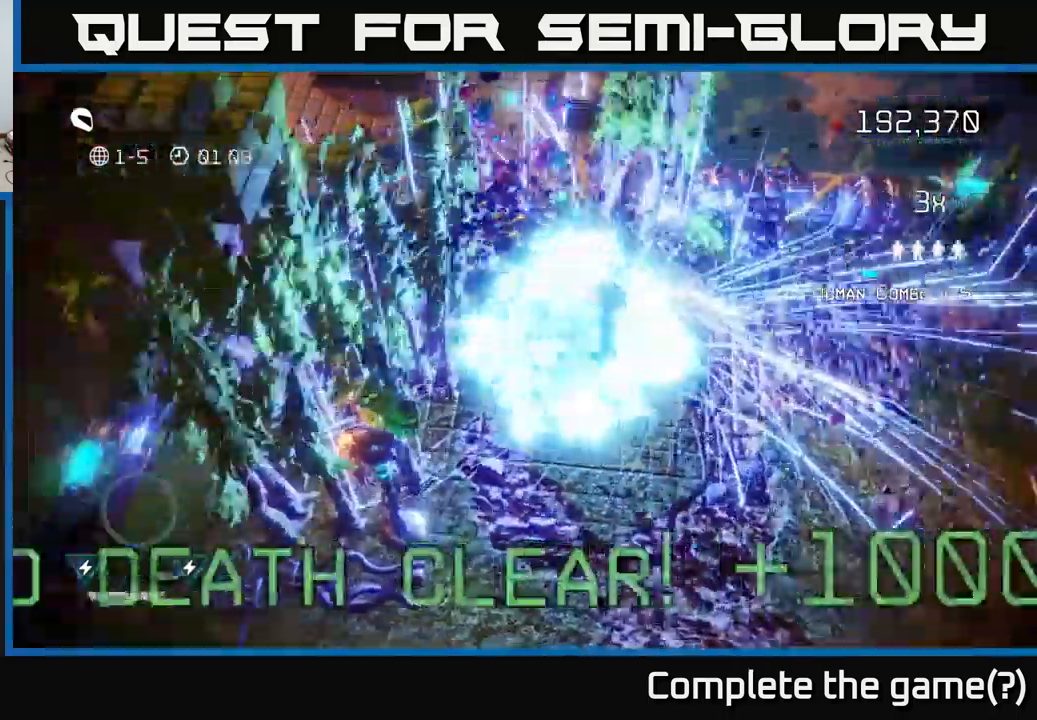
{"buttons": [], "left_stick": "center", "right_stick": "center", "events": [[67, "right_stick", "right"], [484, "left_stick", "center"], [484, "right_stick", "center"]]}
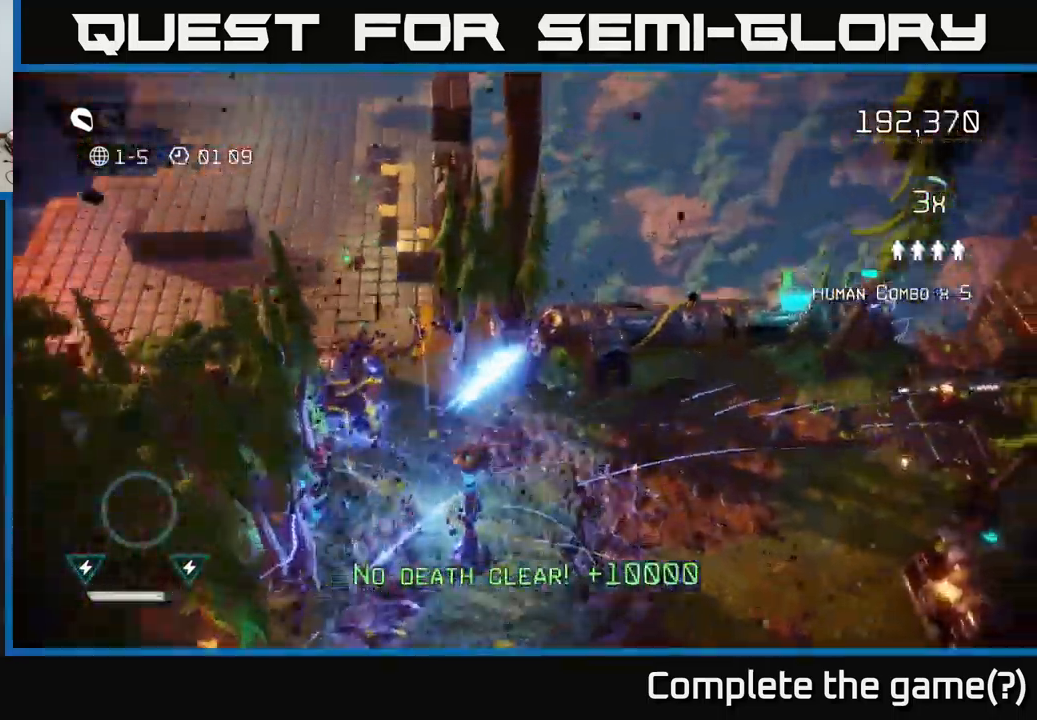
{"buttons": [], "left_stick": "up-right", "right_stick": "center", "events": [[284, "left_stick", "right"], [467, "left_stick", "up-right"]]}
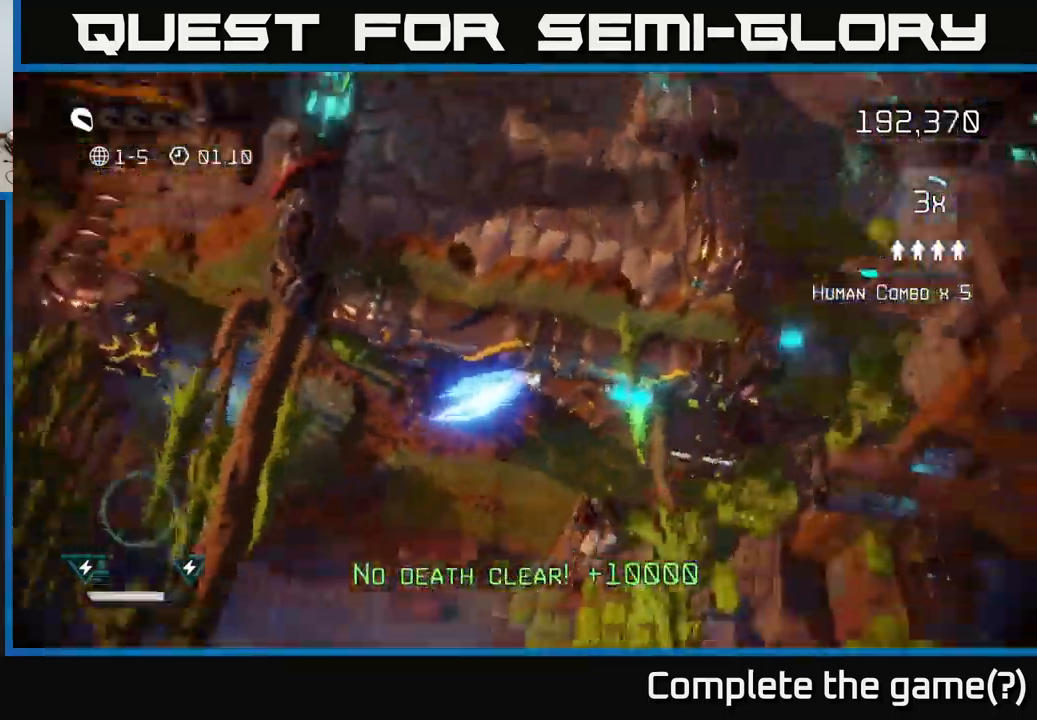
{"buttons": [], "left_stick": "up", "right_stick": "up", "events": [[100, "left_stick", "center"], [200, "right_stick", "up"], [300, "left_stick", "up"]]}
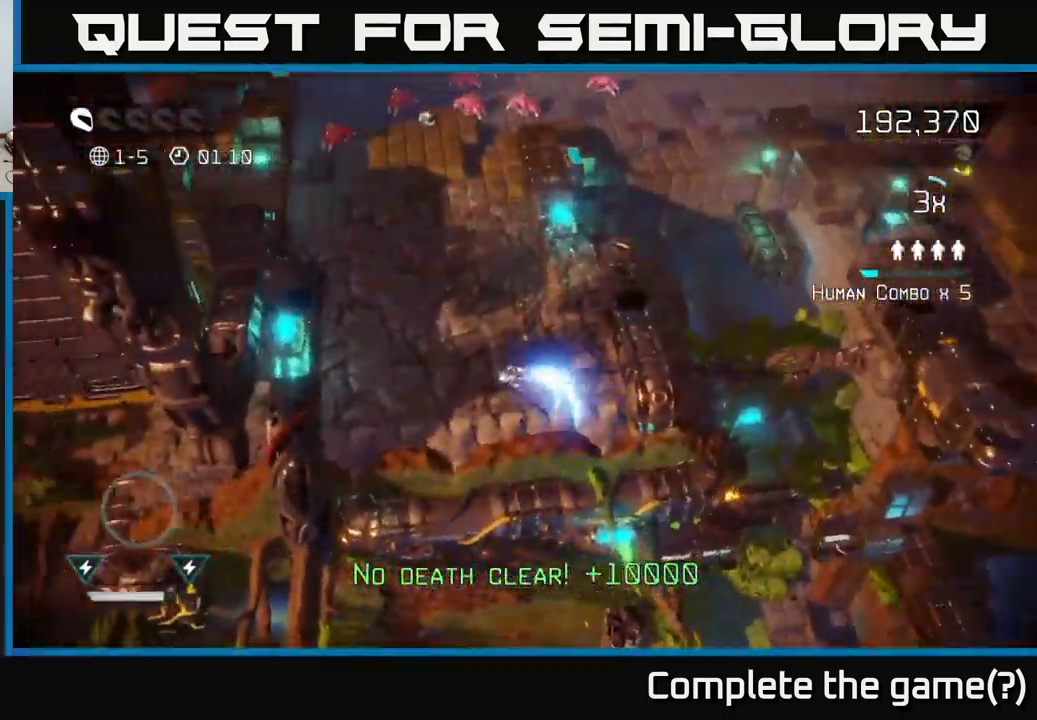
{"buttons": [], "left_stick": "up-left", "right_stick": "up", "events": [[84, "left_stick", "up-left"], [317, "left_stick", "up"], [467, "left_stick", "up-left"]]}
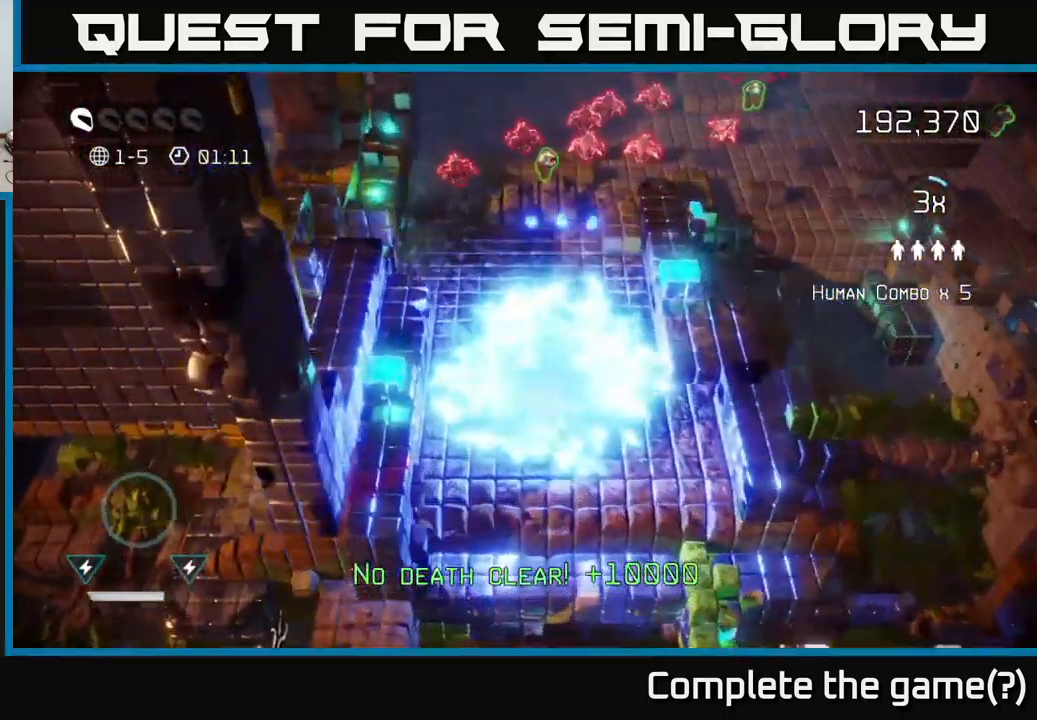
{"buttons": [], "left_stick": "up", "right_stick": "up-right", "events": [[117, "left_stick", "up"], [484, "right_stick", "up-right"]]}
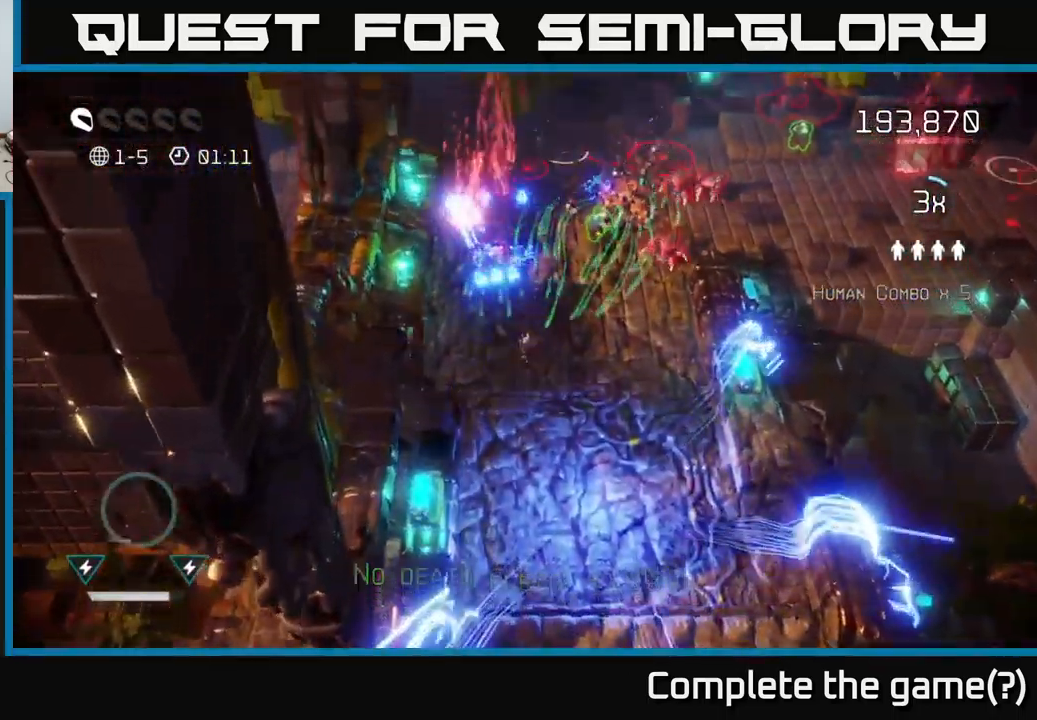
{"buttons": [], "left_stick": "up", "right_stick": "right", "events": [[450, "right_stick", "right"]]}
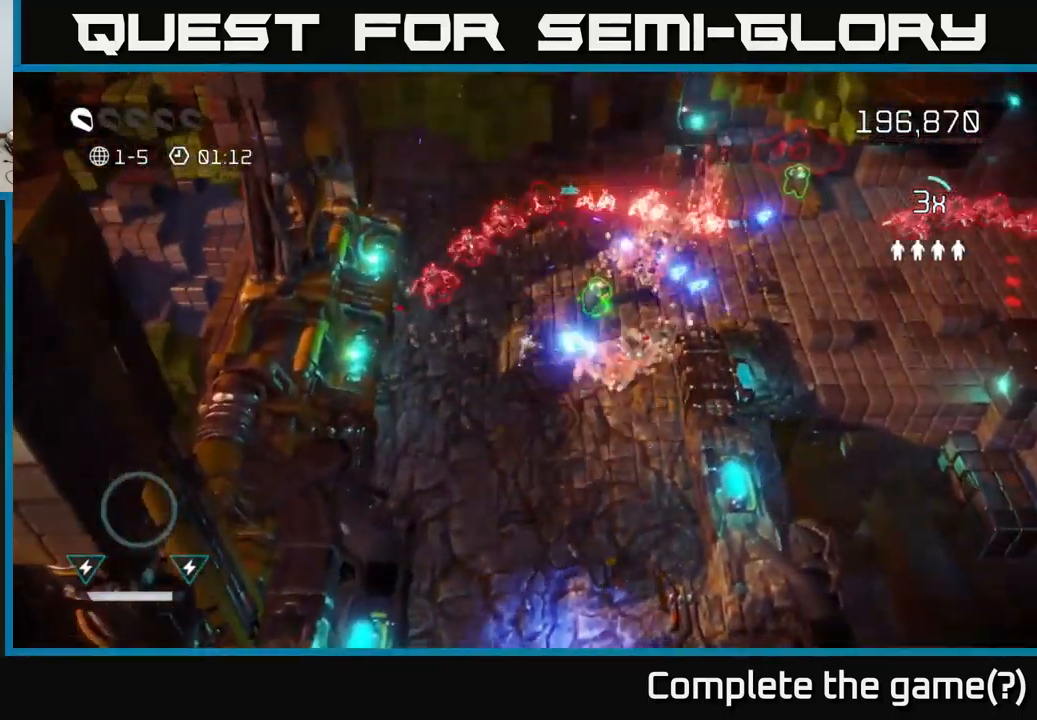
{"buttons": [], "left_stick": "right", "right_stick": "up-right", "events": [[67, "left_stick", "up-right"], [117, "right_stick", "up"], [200, "right_stick", "up-right"], [334, "left_stick", "right"]]}
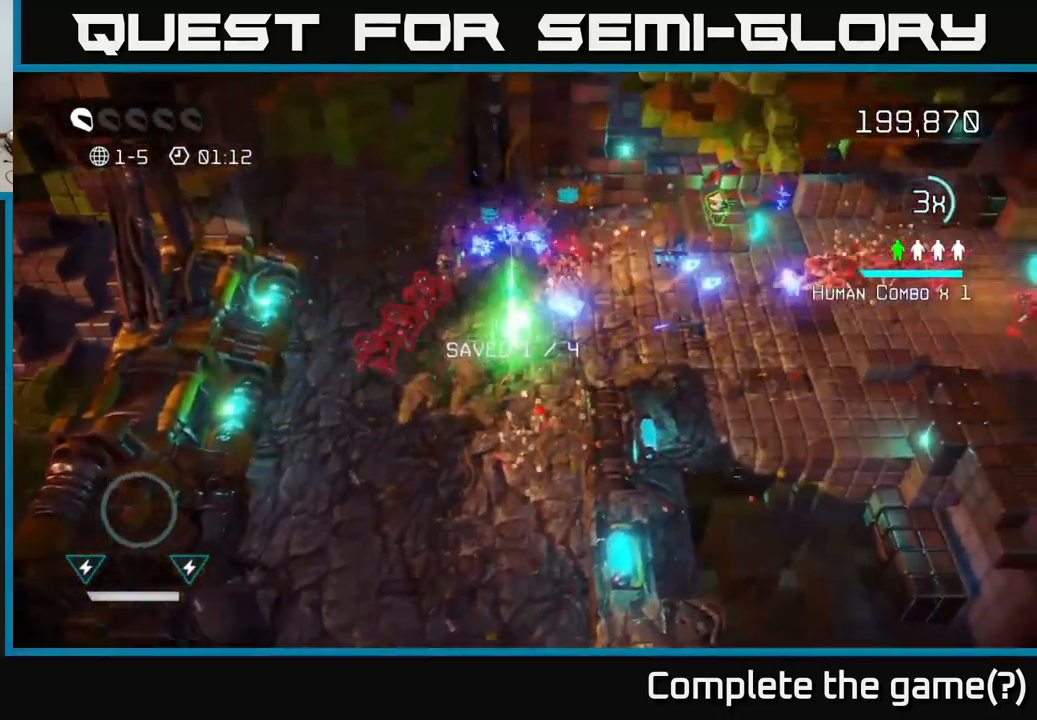
{"buttons": [], "left_stick": "up-right", "right_stick": "right", "events": [[34, "right_stick", "up-left"], [184, "left_stick", "up-right"], [267, "right_stick", "up-right"], [484, "right_stick", "right"]]}
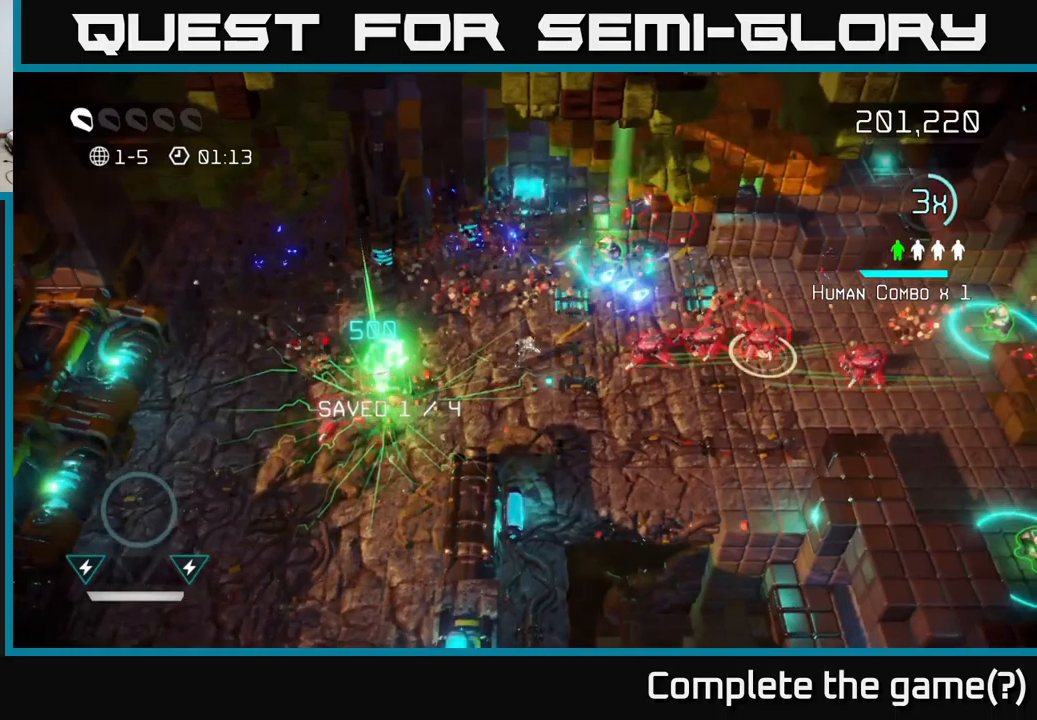
{"buttons": [], "left_stick": "up-right", "right_stick": "right", "events": []}
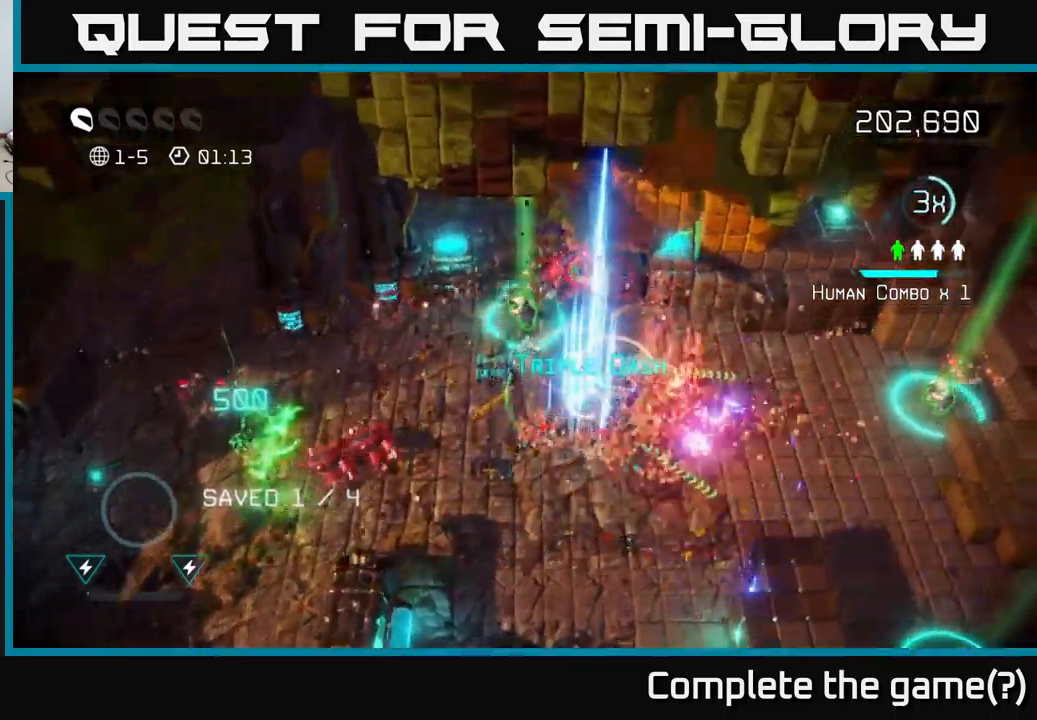
{"buttons": [], "left_stick": "right", "right_stick": "down-right", "events": [[150, "left_stick", "down-right"], [150, "right_stick", "down-right"], [250, "L2", "down"], [300, "left_stick", "right"], [366, "L2", "up"]]}
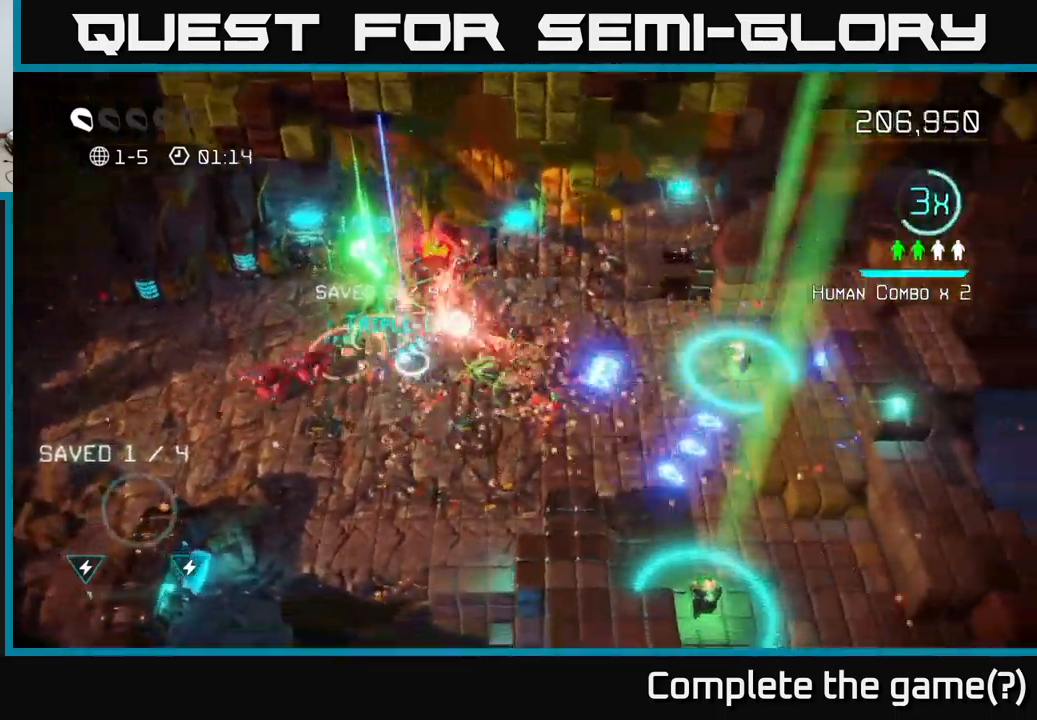
{"buttons": [], "left_stick": "down-left", "right_stick": "left", "events": [[16, "right_stick", "left"], [83, "left_stick", "down-left"], [216, "left_stick", "left"], [400, "left_stick", "down-left"]]}
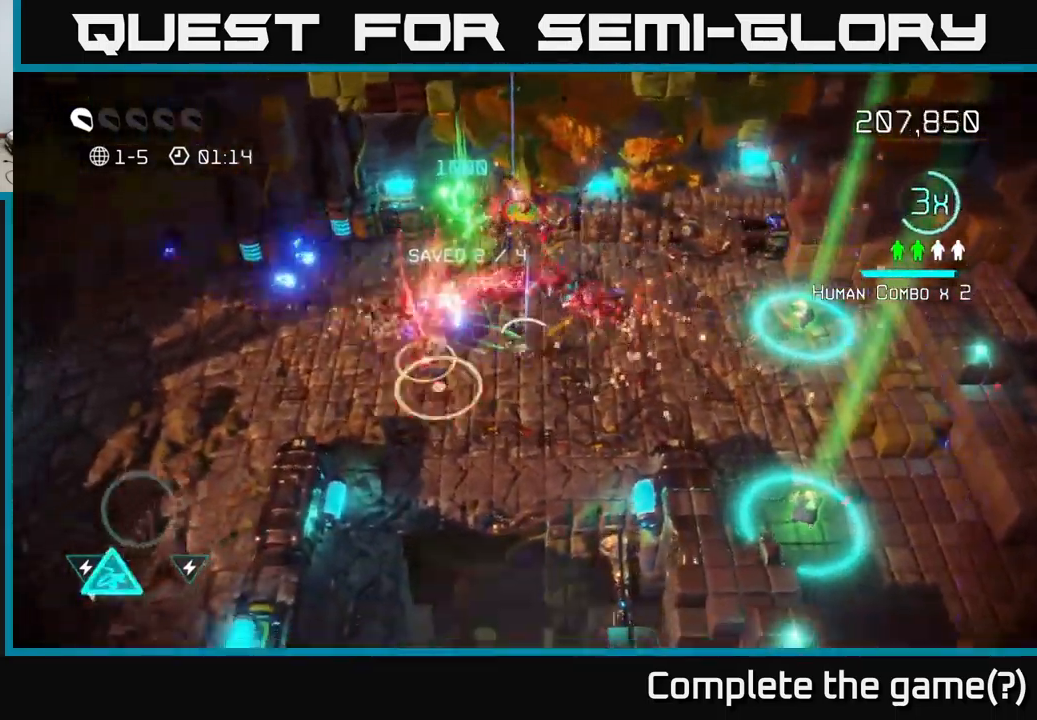
{"buttons": [], "left_stick": "right", "right_stick": "up-right", "events": [[50, "left_stick", "down-right"], [100, "right_stick", "right"], [233, "left_stick", "right"], [383, "right_stick", "up-right"]]}
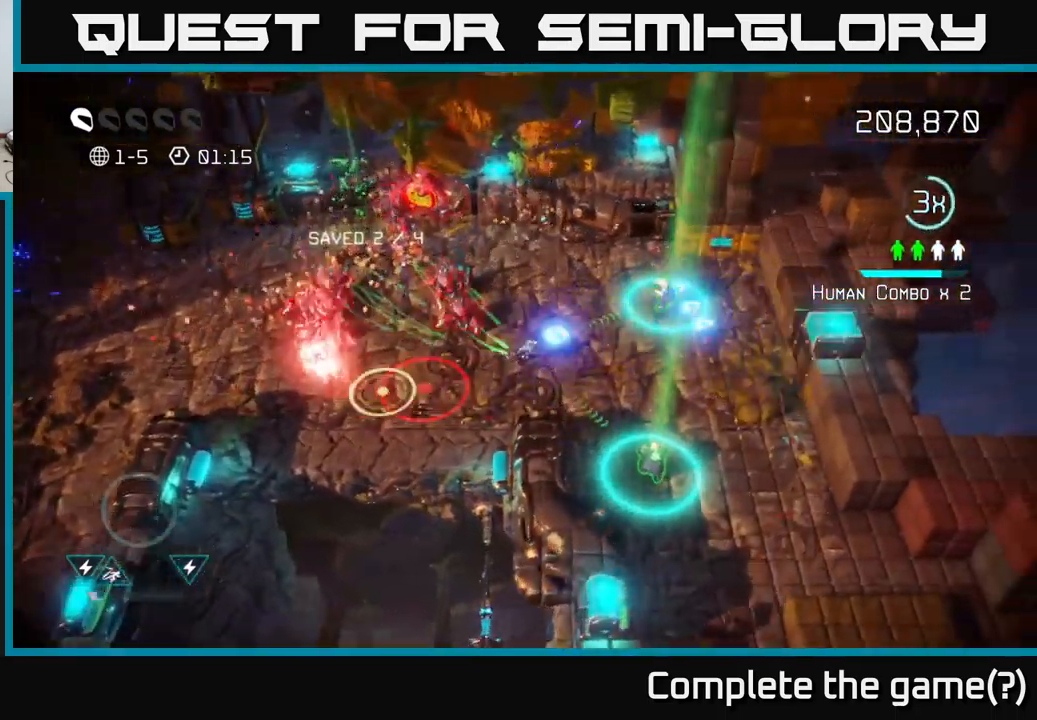
{"buttons": [], "left_stick": "down", "right_stick": "down-right", "events": [[66, "right_stick", "down-right"], [100, "left_stick", "down-right"], [116, "right_stick", "down"], [383, "right_stick", "down-right"], [450, "left_stick", "down"]]}
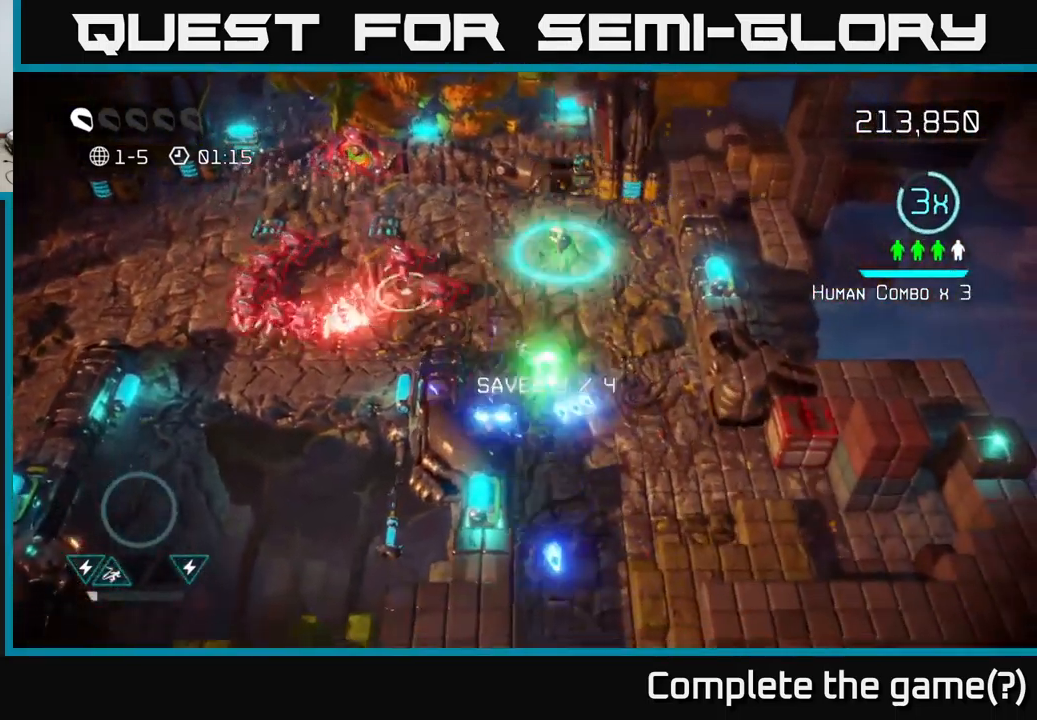
{"buttons": [], "left_stick": "down-right", "right_stick": "up-left", "events": [[100, "right_stick", "up-left"], [233, "left_stick", "down-right"]]}
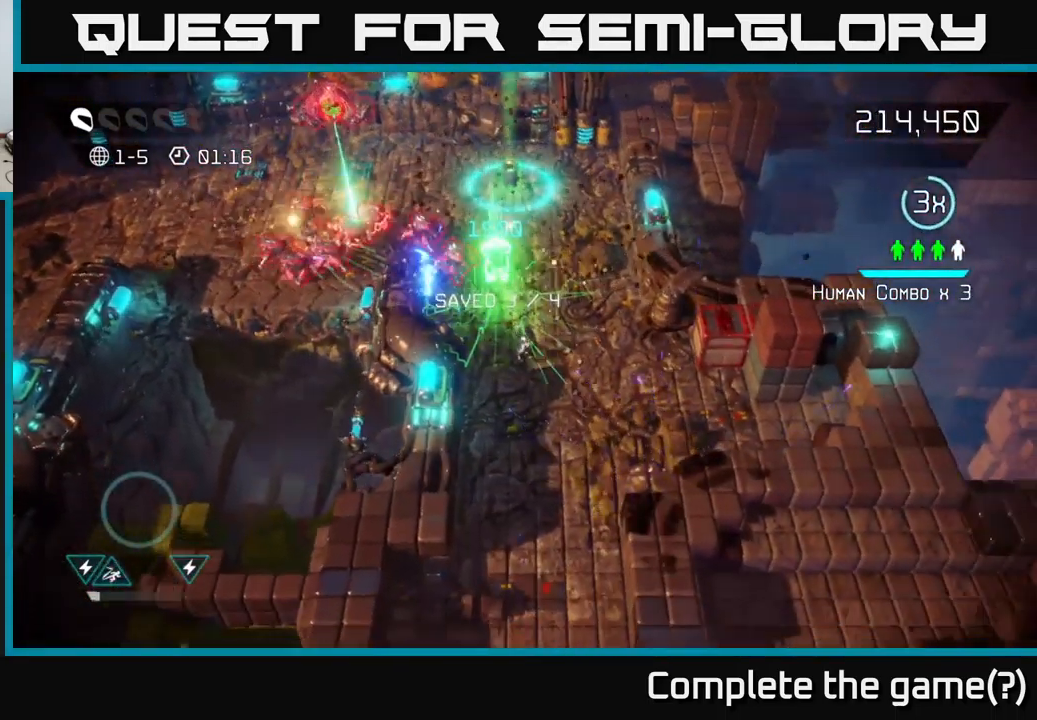
{"buttons": [], "left_stick": "down-left", "right_stick": "up-right", "events": [[166, "right_stick", "up-right"], [300, "left_stick", "down-left"]]}
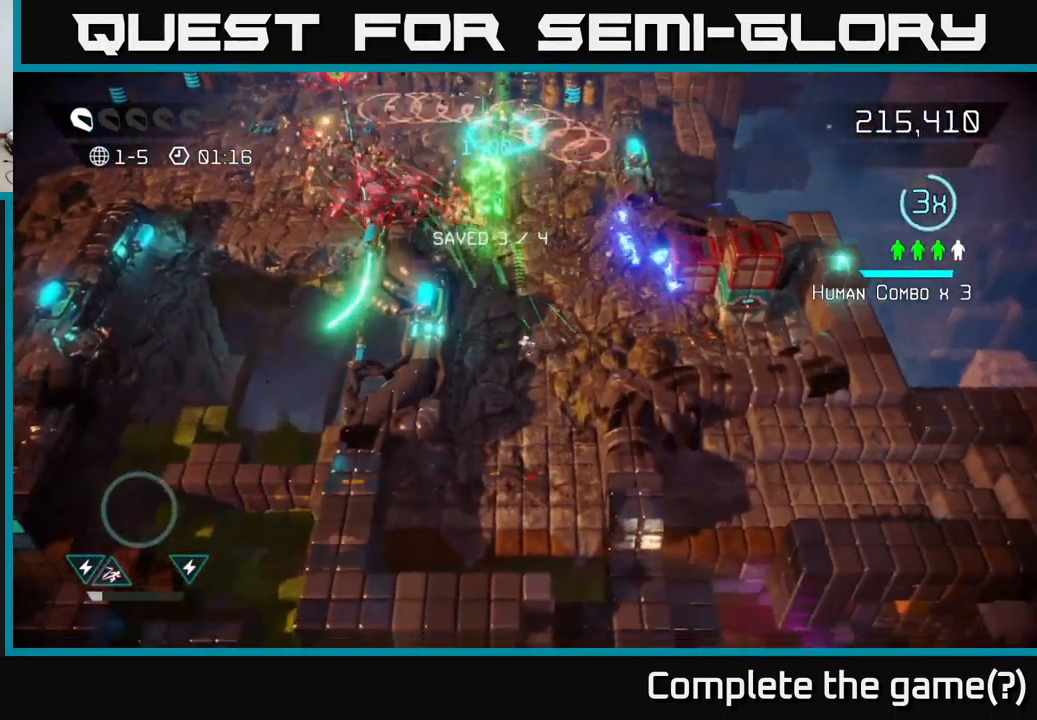
{"buttons": [], "left_stick": "right", "right_stick": "right", "events": [[83, "left_stick", "up-right"], [233, "right_stick", "right"], [383, "left_stick", "right"]]}
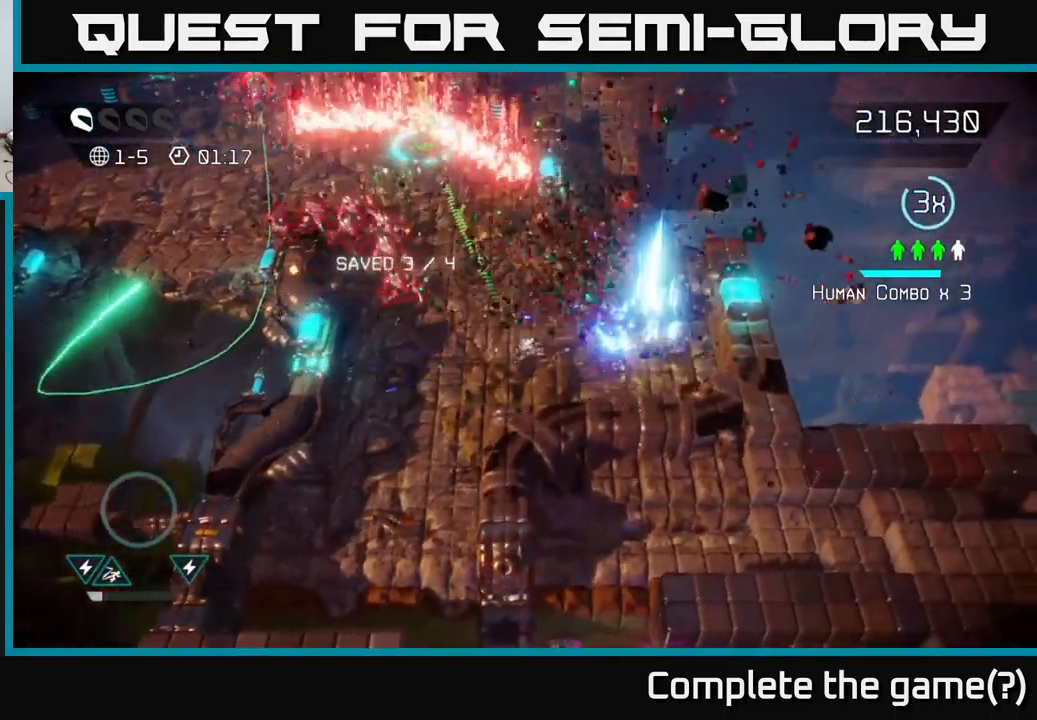
{"buttons": [], "left_stick": "up", "right_stick": "up-left", "events": [[266, "right_stick", "up-left"], [500, "left_stick", "up"]]}
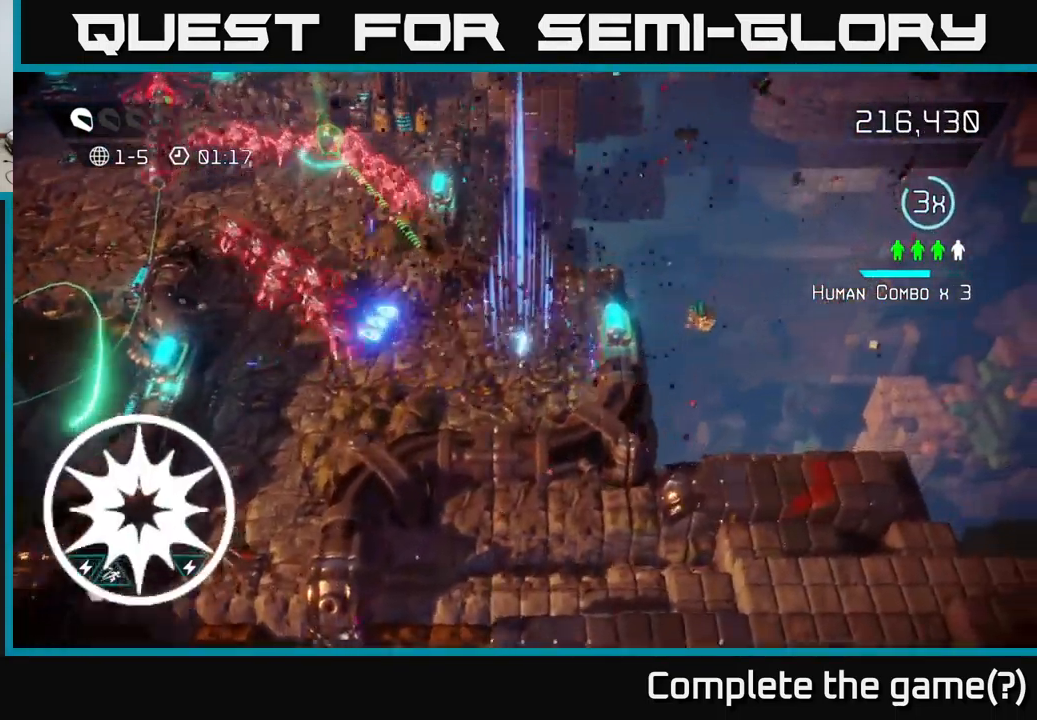
{"buttons": [], "left_stick": "left", "right_stick": "up", "events": [[50, "left_stick", "left"], [216, "left_stick", "down-left"], [383, "left_stick", "left"], [466, "right_stick", "up"]]}
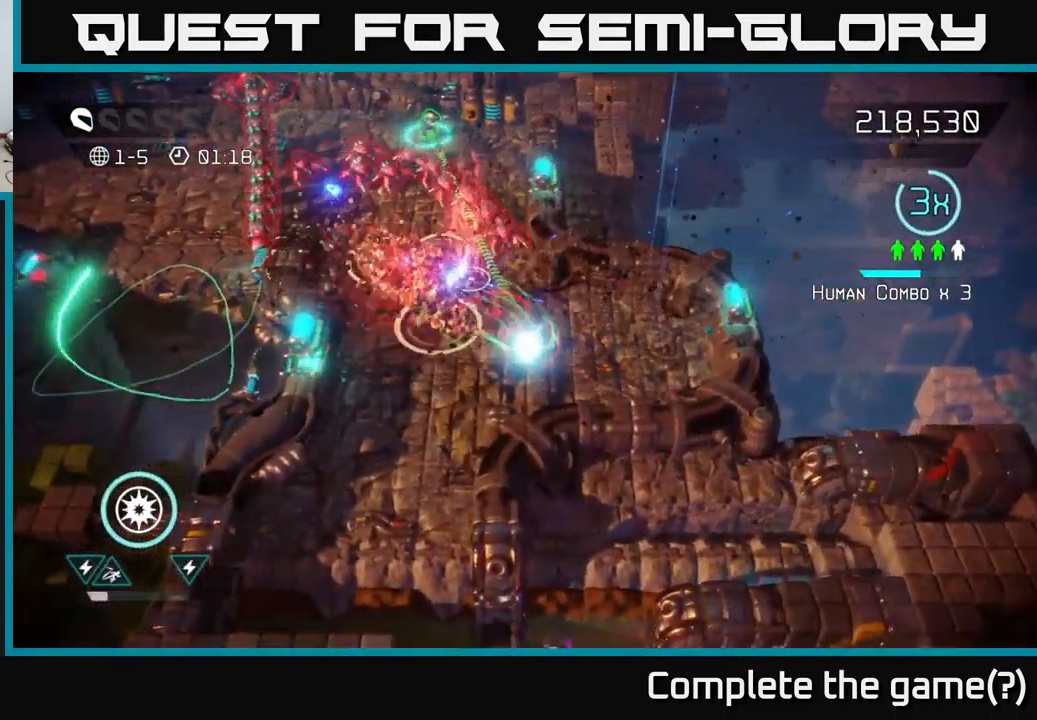
{"buttons": [], "left_stick": "down-left", "right_stick": "up", "events": [[183, "right_stick", "up-left"], [267, "R2", "down"], [350, "left_stick", "down-left"], [417, "R2", "up"], [417, "right_stick", "up"]]}
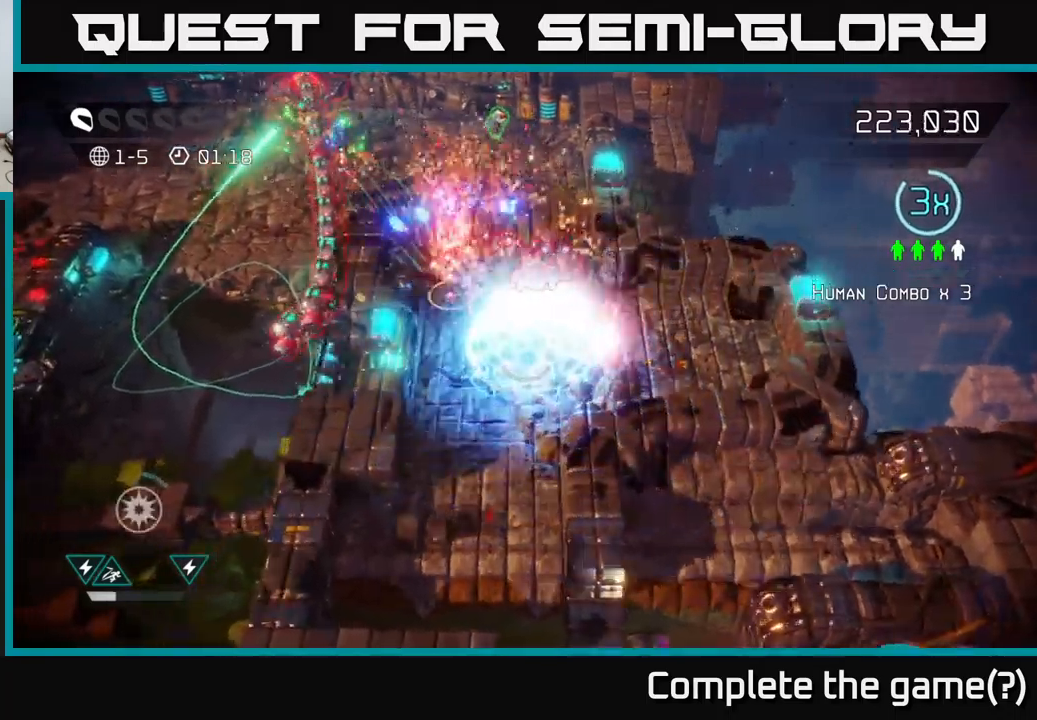
{"buttons": [], "left_stick": "up-right", "right_stick": "up-left", "events": [[117, "left_stick", "up-left"], [367, "left_stick", "up-right"], [467, "right_stick", "up-left"]]}
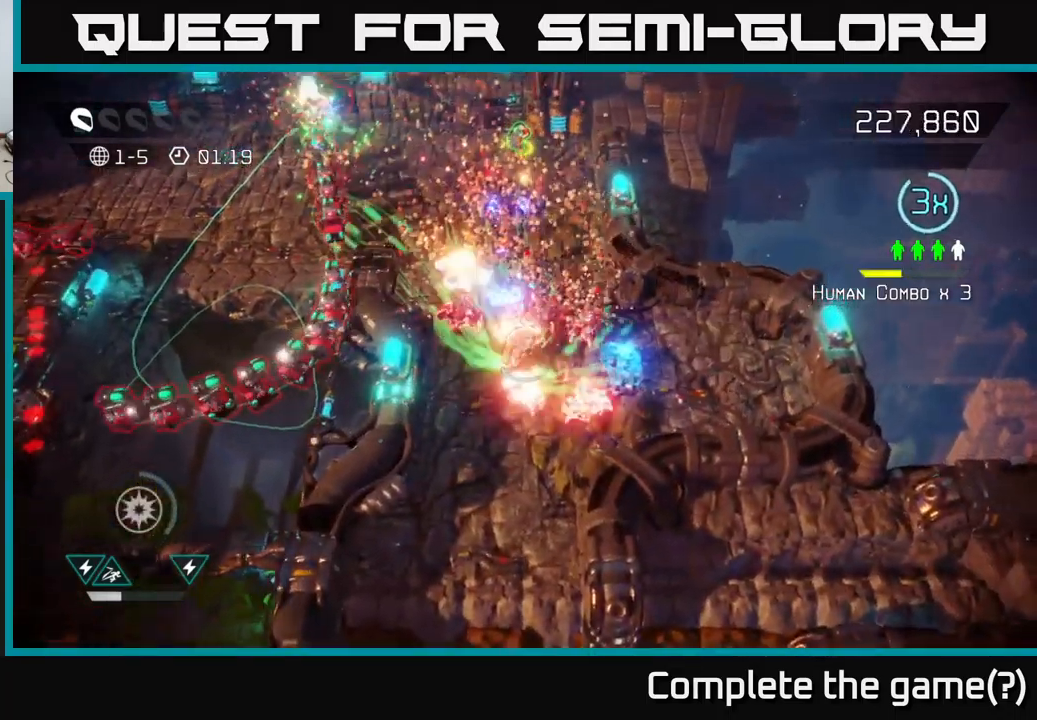
{"buttons": [], "left_stick": "up-left", "right_stick": "up-left", "events": [[33, "left_stick", "up"], [217, "left_stick", "up-left"]]}
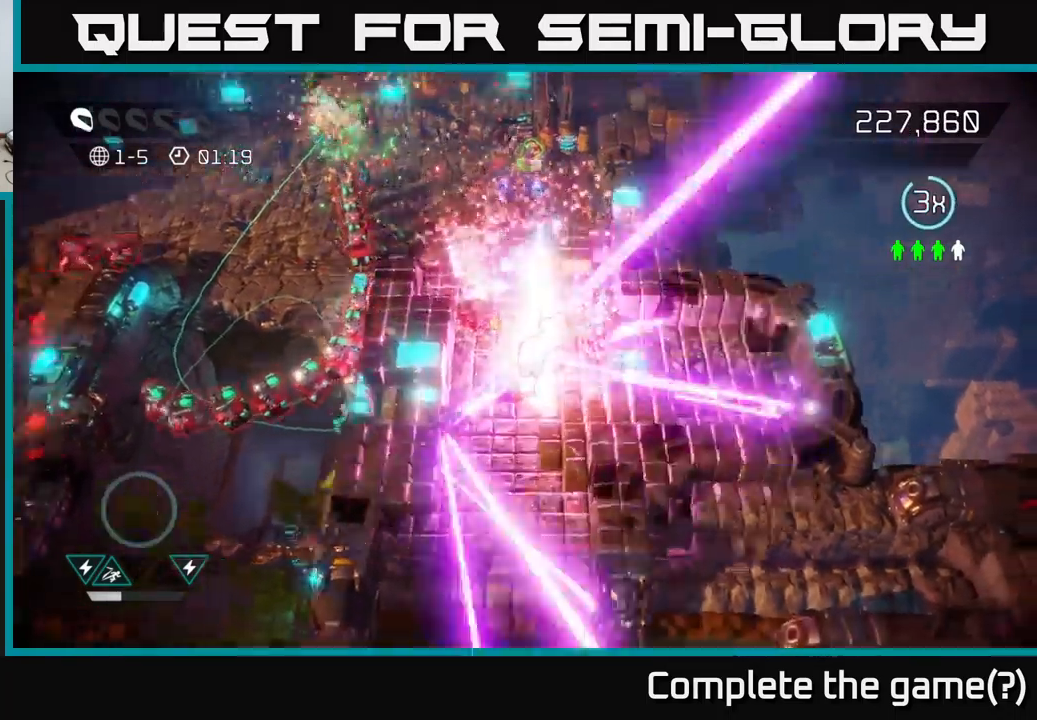
{"buttons": [], "left_stick": "center", "right_stick": "center", "events": [[100, "right_stick", "up"], [233, "left_stick", "center"], [283, "right_stick", "center"]]}
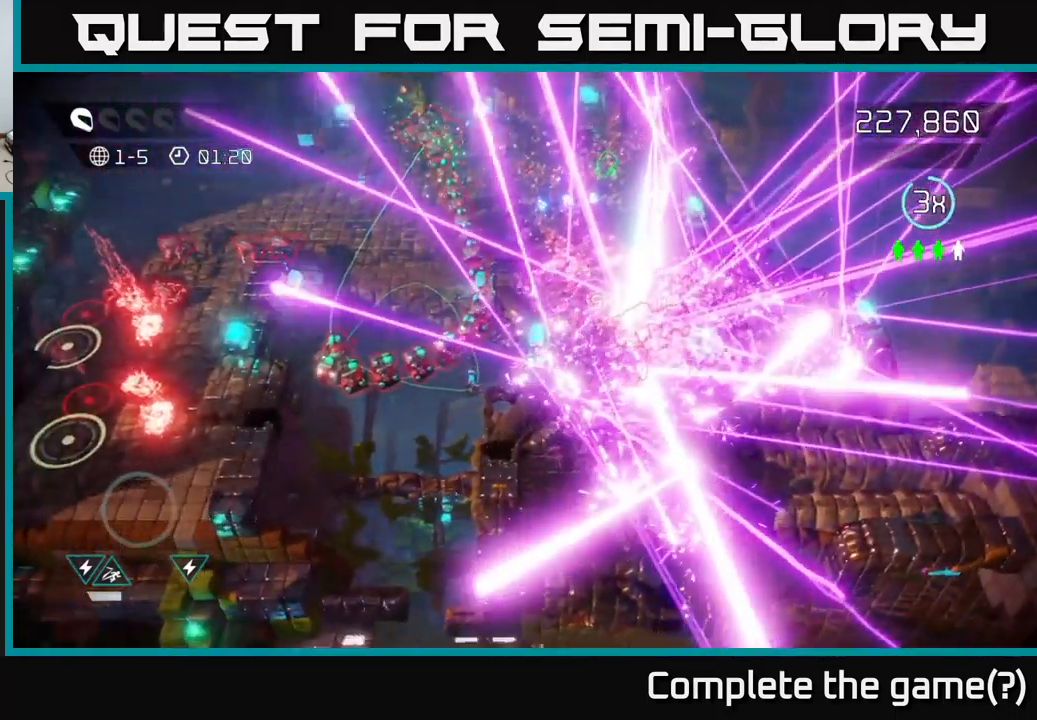
{"buttons": [], "left_stick": "center", "right_stick": "center", "events": []}
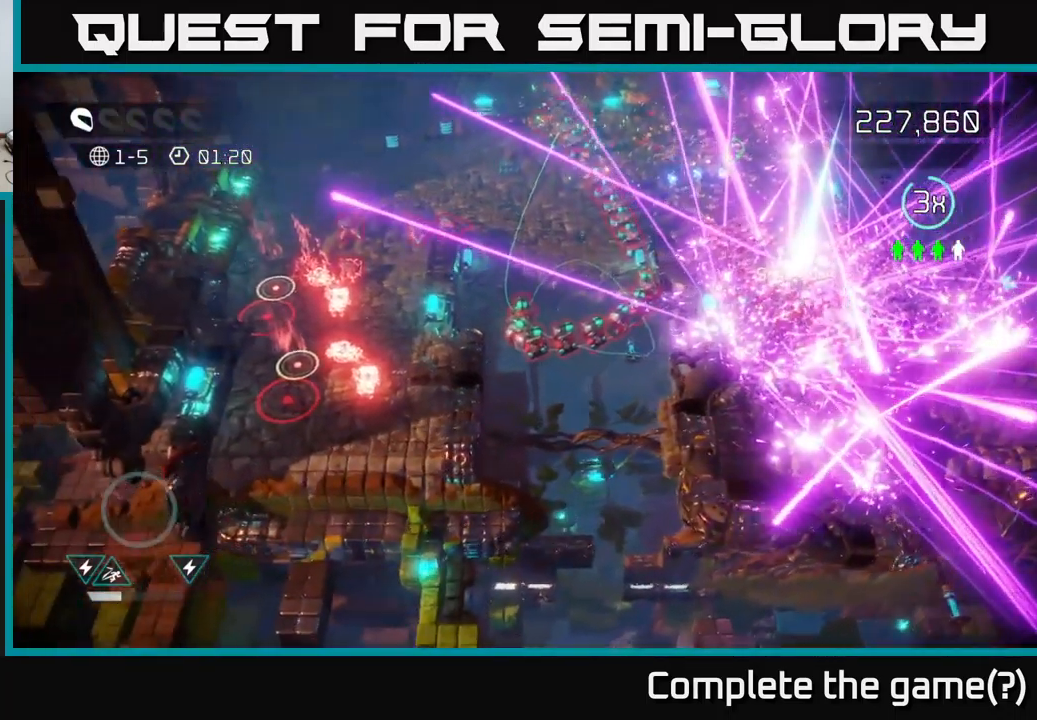
{"buttons": [], "left_stick": "center", "right_stick": "center", "events": []}
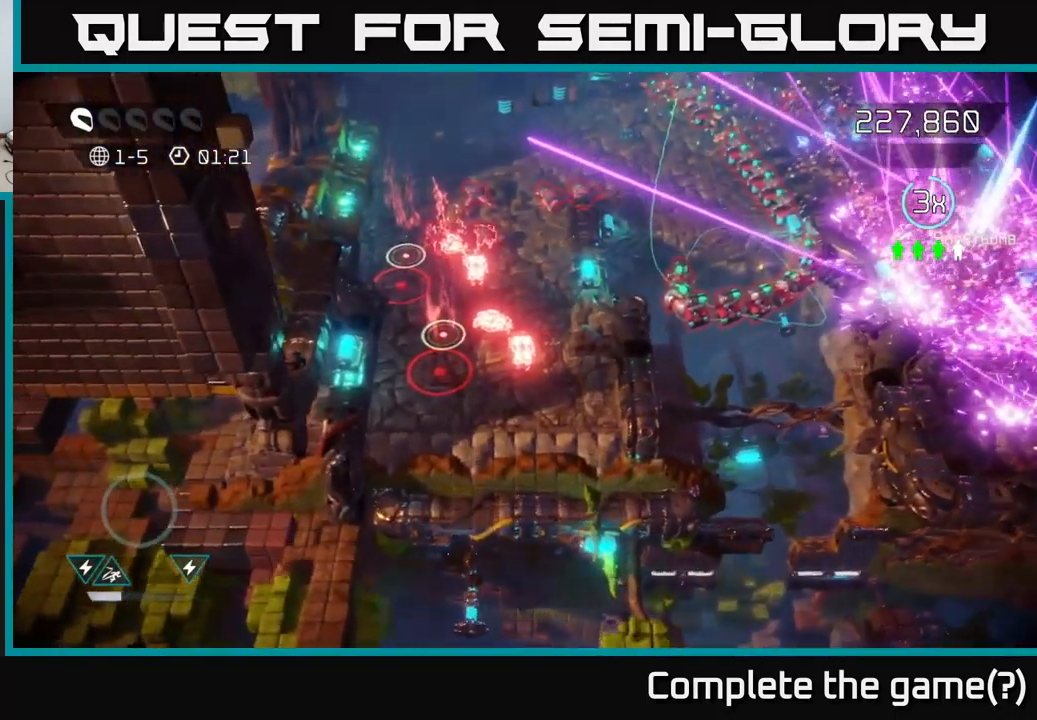
{"buttons": [], "left_stick": "up", "right_stick": "up-left", "events": [[350, "left_stick", "up"], [350, "right_stick", "up-left"]]}
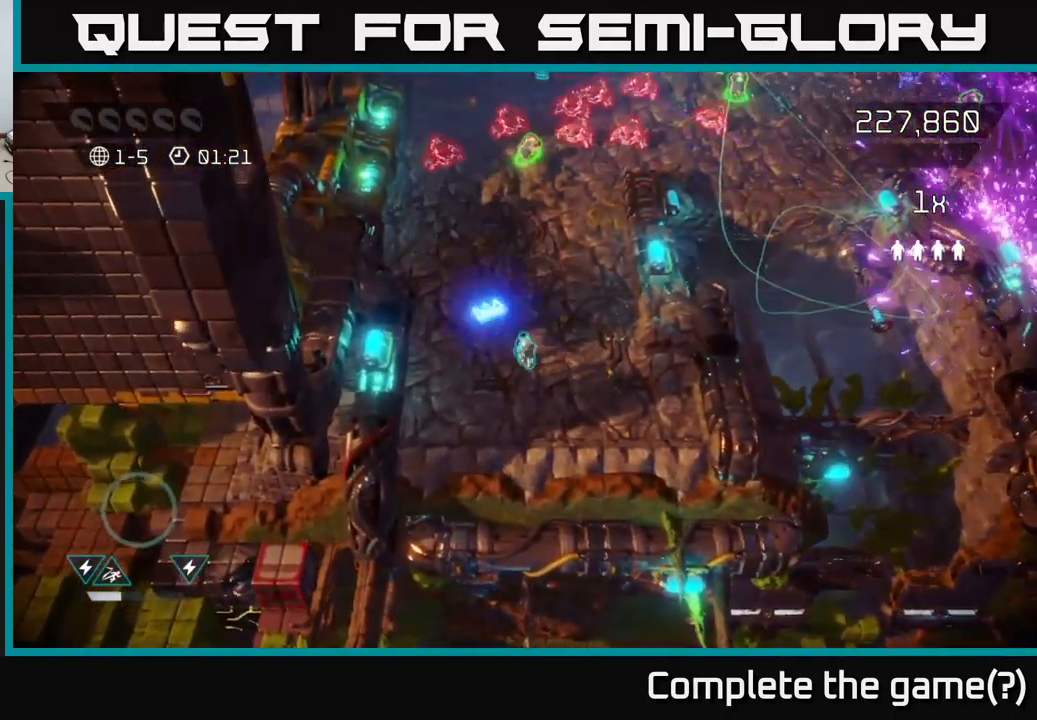
{"buttons": [], "left_stick": "up-left", "right_stick": "up", "events": [[83, "right_stick", "up"], [150, "left_stick", "up-right"], [400, "left_stick", "up-left"]]}
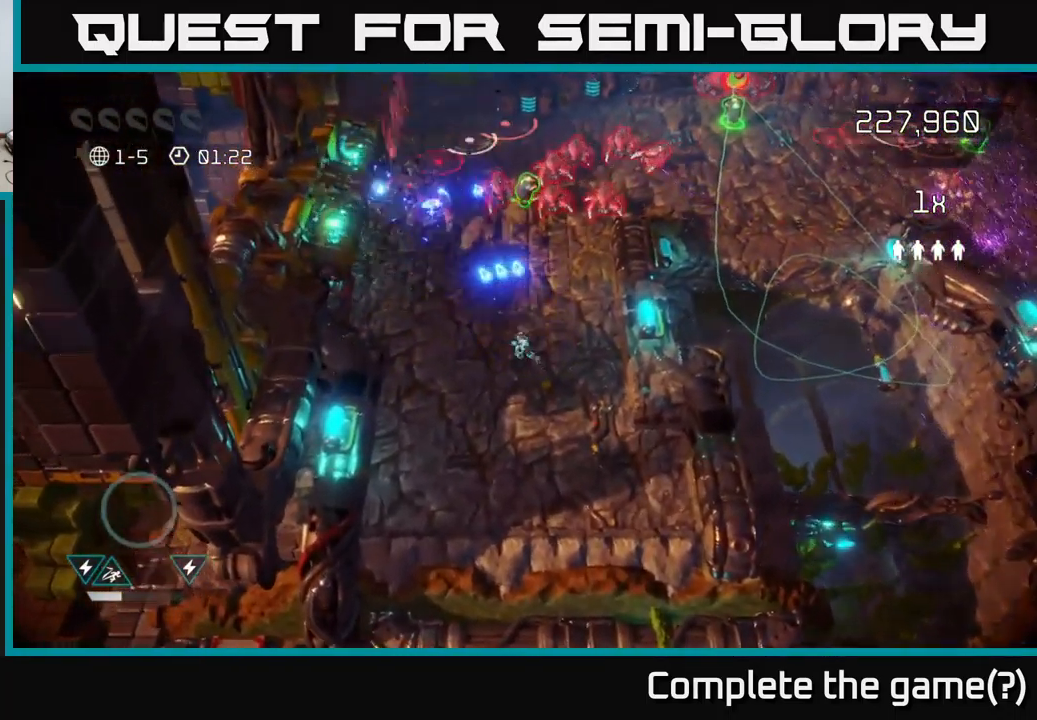
{"buttons": [], "left_stick": "up", "right_stick": "up-right", "events": [[117, "left_stick", "up"], [217, "right_stick", "up-right"]]}
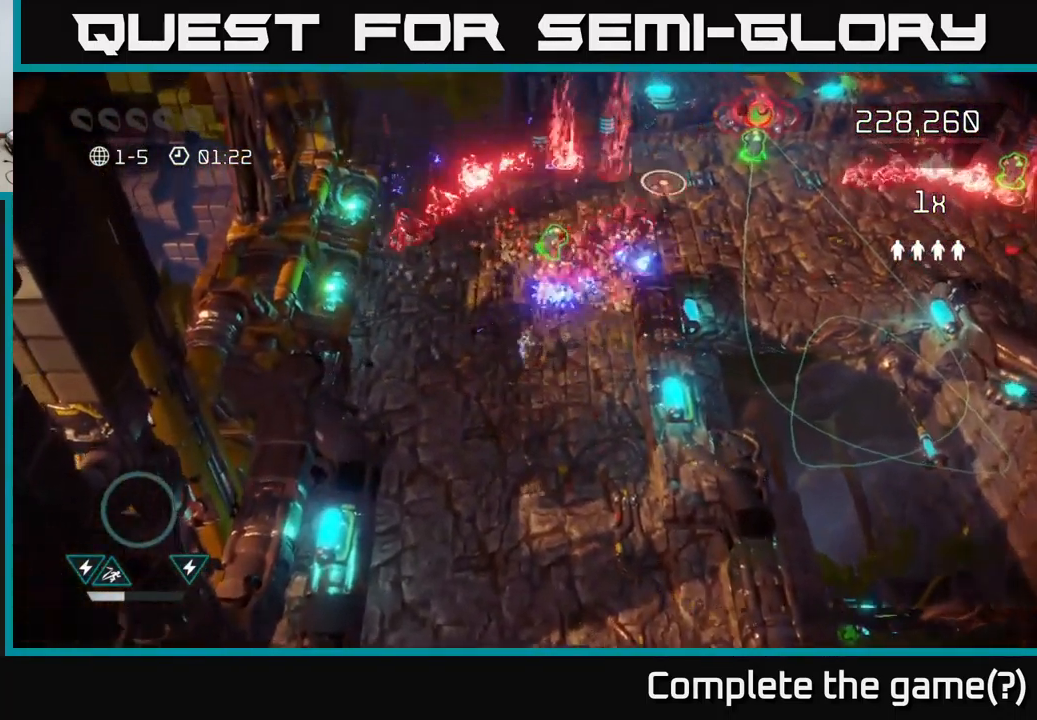
{"buttons": [], "left_stick": "up-right", "right_stick": "up-right", "events": [[317, "left_stick", "up-right"]]}